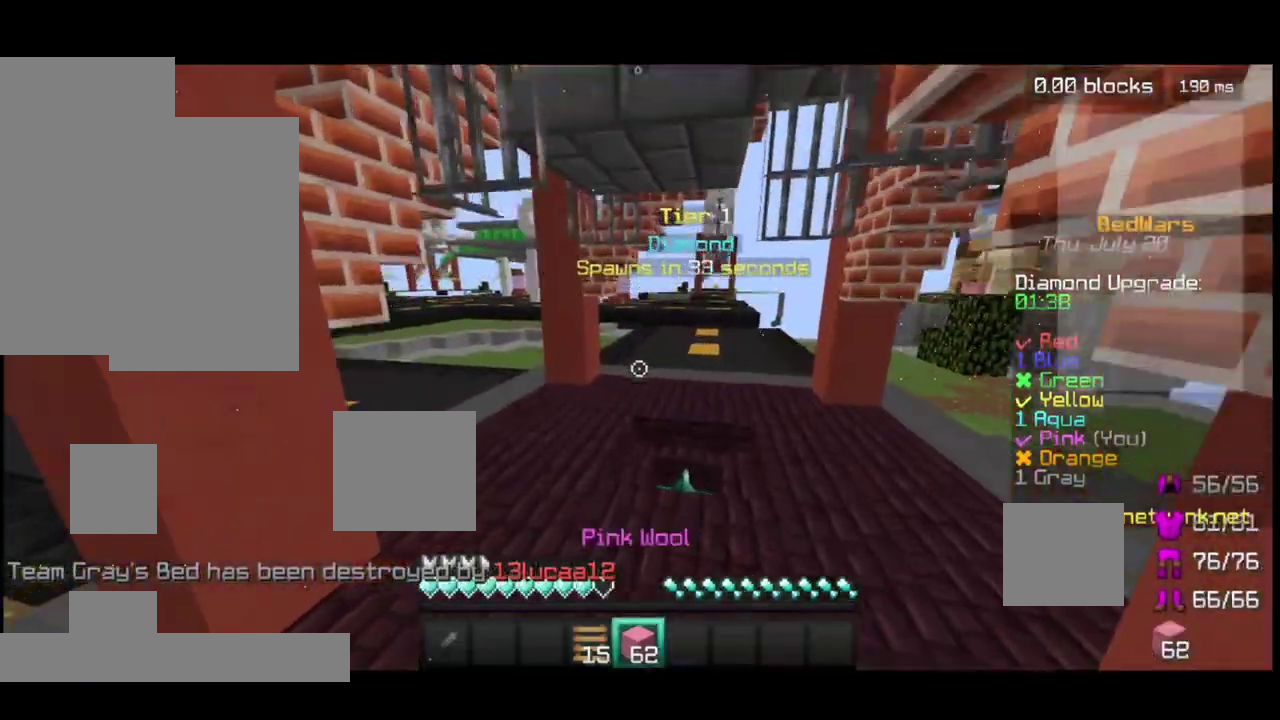
Gameplay with keyboard and mouse; each line is a JSON object with the keys and mouse buttons held at the frame after it. "events" lists presses ("down") and releases ("up") of "a", "d", "s", "space", "w", "mouse_left" and "mouse_right" between this image and that frame as [ms after this image, input, new state], when the widget could be followed in between. "mouse_left", "mouse_right" = the "left", "right" buttons of the "mouse" list. No other keys are recorded. Fast repeated clicks can show as one long hold. Mouse movement is not recorded.
{"keys": ["w"], "mouse": [], "events": [[50, "mouse_left", "up"], [150, "mouse_left", "down"], [250, "mouse_left", "up"], [350, "mouse_left", "down"], [450, "mouse_left", "up"]]}
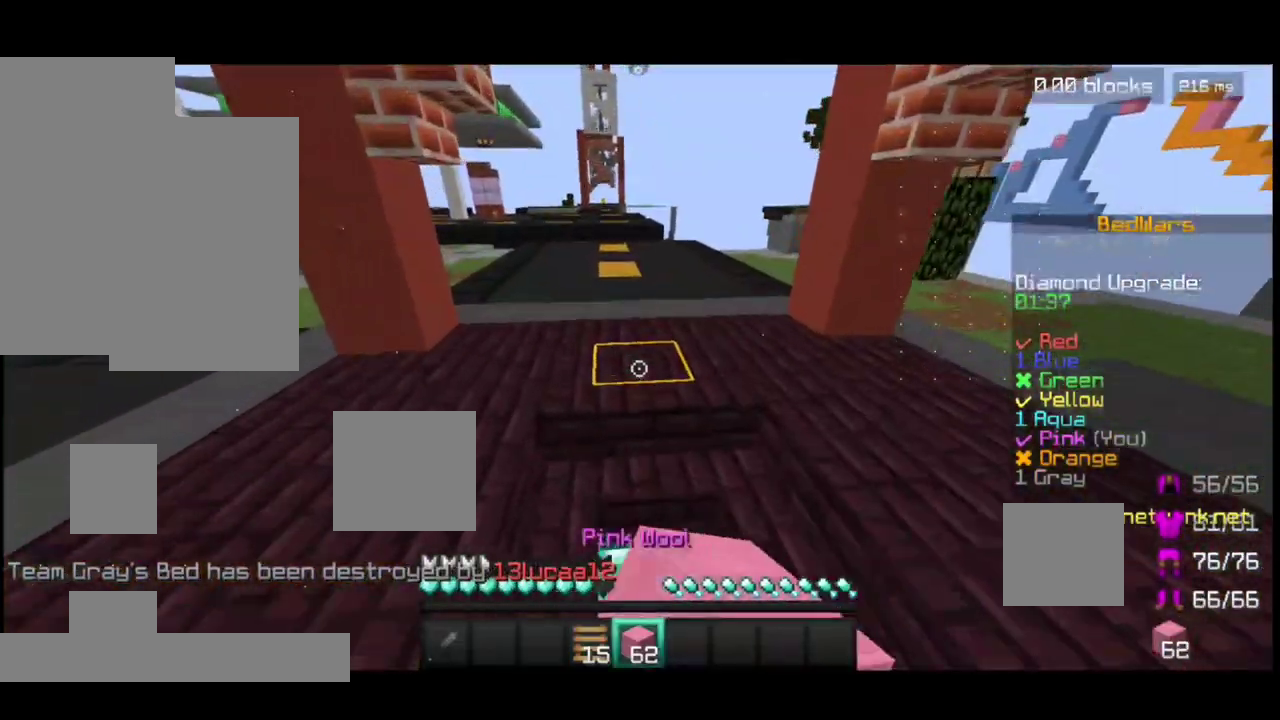
{"keys": ["w"], "mouse": [], "events": [[50, "mouse_left", "down"], [133, "mouse_left", "up"]]}
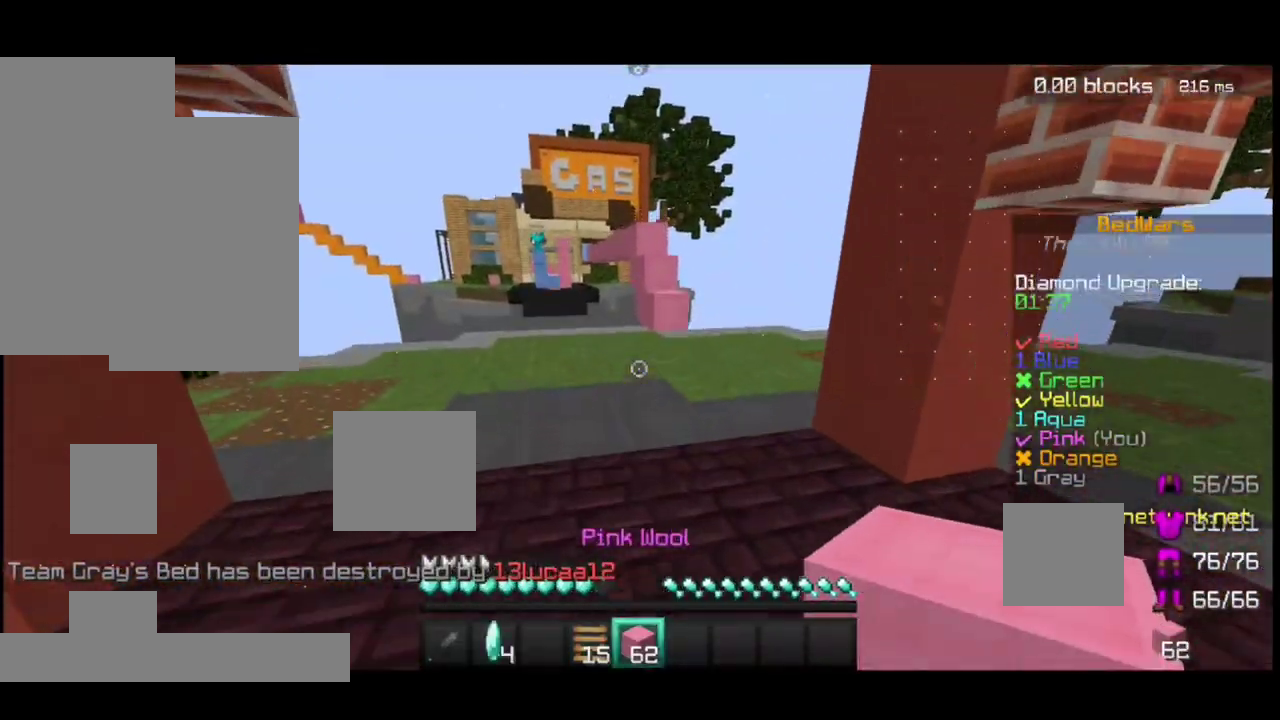
{"keys": ["w"], "mouse": [], "events": []}
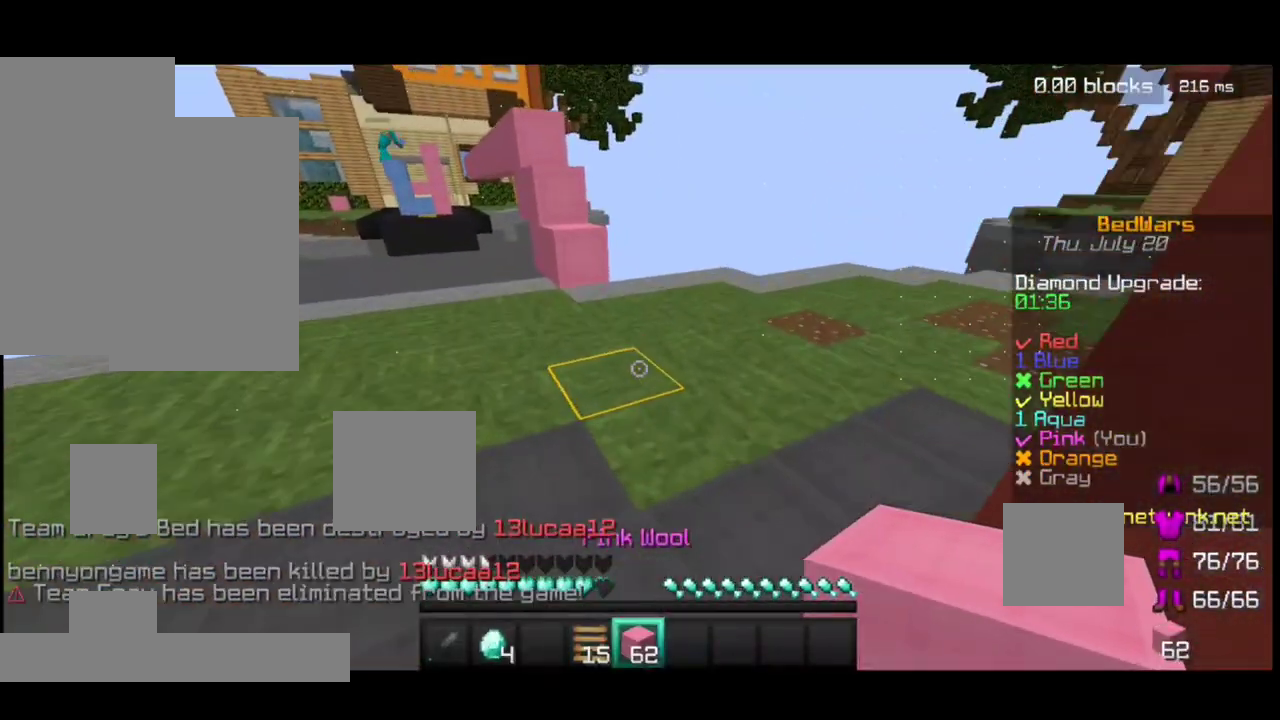
{"keys": ["w"], "mouse": [], "events": [[250, "mouse_right", "down"], [300, "mouse_right", "up"], [300, "space", "down"], [450, "space", "up"]]}